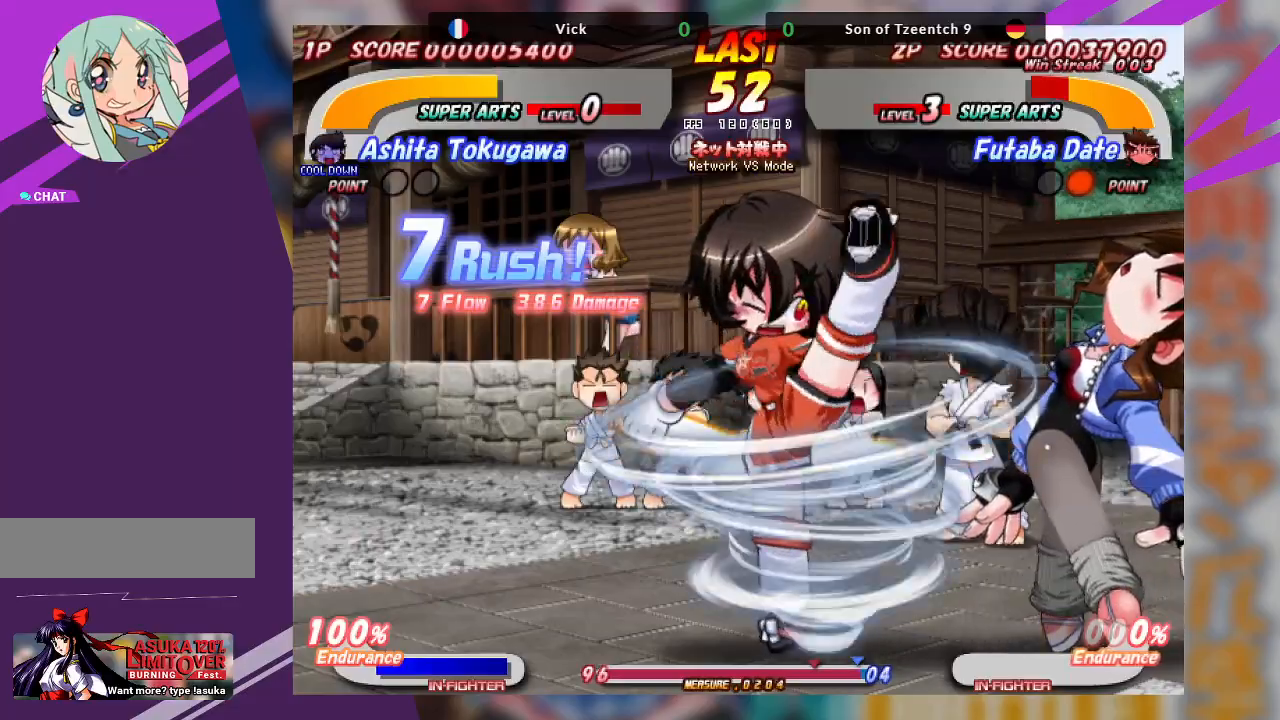
Gameplay with a controller (arcade stick); each line is a JSON object with the inputs held at the frame after it. "events" lists button and stick changes between this image and that frame as [ms after this image, input, new state], when the widget could be followed in between. Not read: L3 R3 other_buttons.
{"buttons": [], "left_stick": "center", "events": [[500, "CROSS", "up"]]}
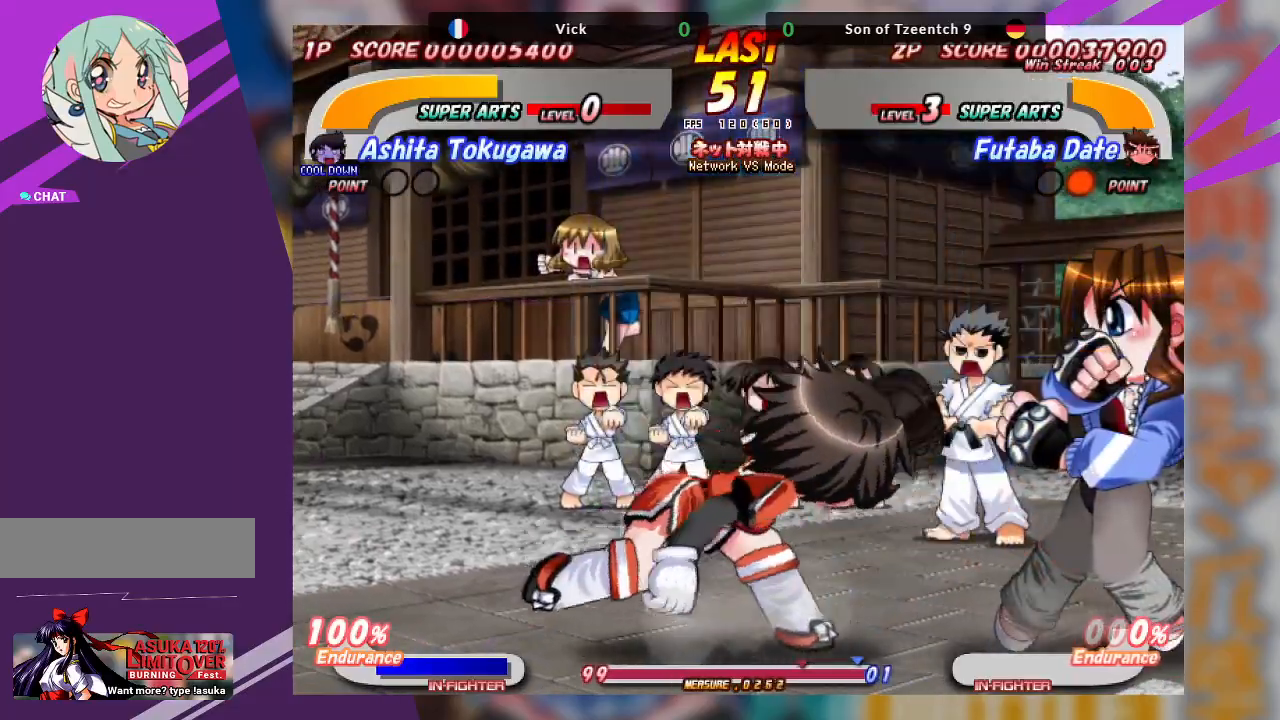
{"buttons": ["CROSS"], "left_stick": "left", "events": [[33, "left_stick", "left"], [133, "CROSS", "down"], [217, "CROSS", "up"], [283, "CROSS", "down"]]}
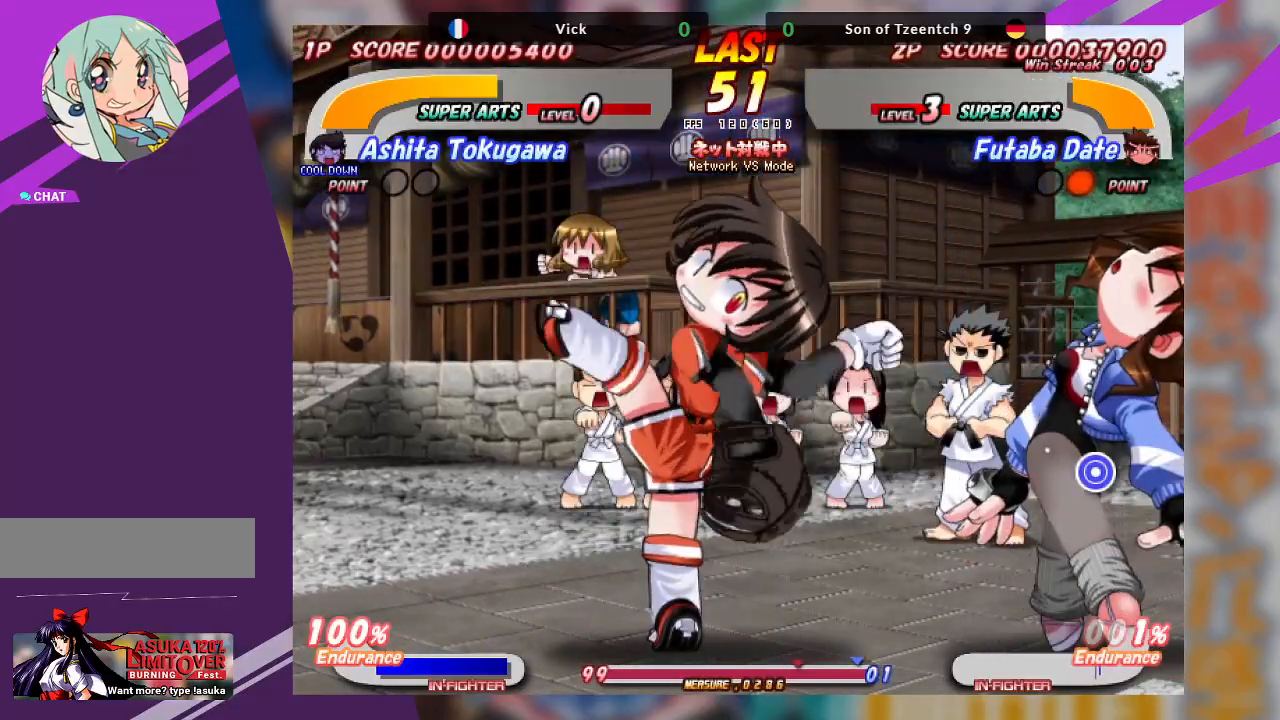
{"buttons": ["CROSS"], "left_stick": "left", "events": [[100, "CROSS", "up"], [150, "CROSS", "down"], [233, "CROSS", "up"], [333, "CROSS", "down"]]}
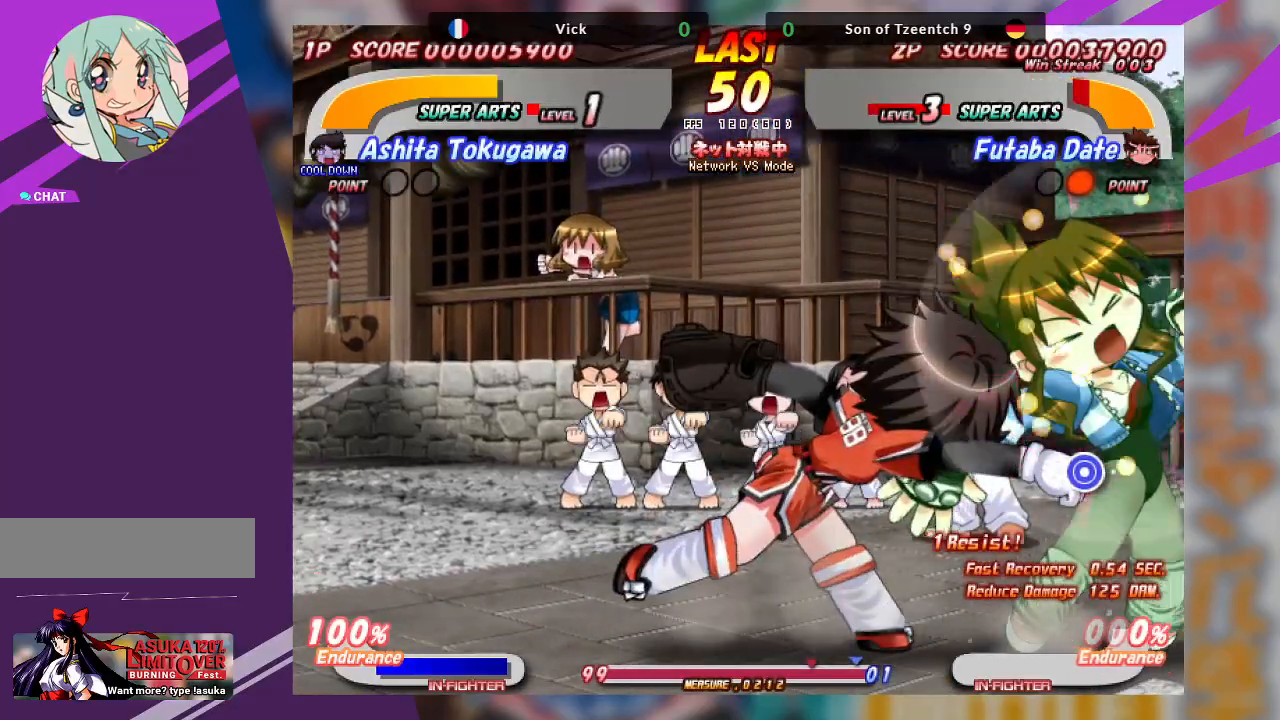
{"buttons": ["CROSS"], "left_stick": "left", "events": [[200, "CROSS", "up"], [383, "CROSS", "down"]]}
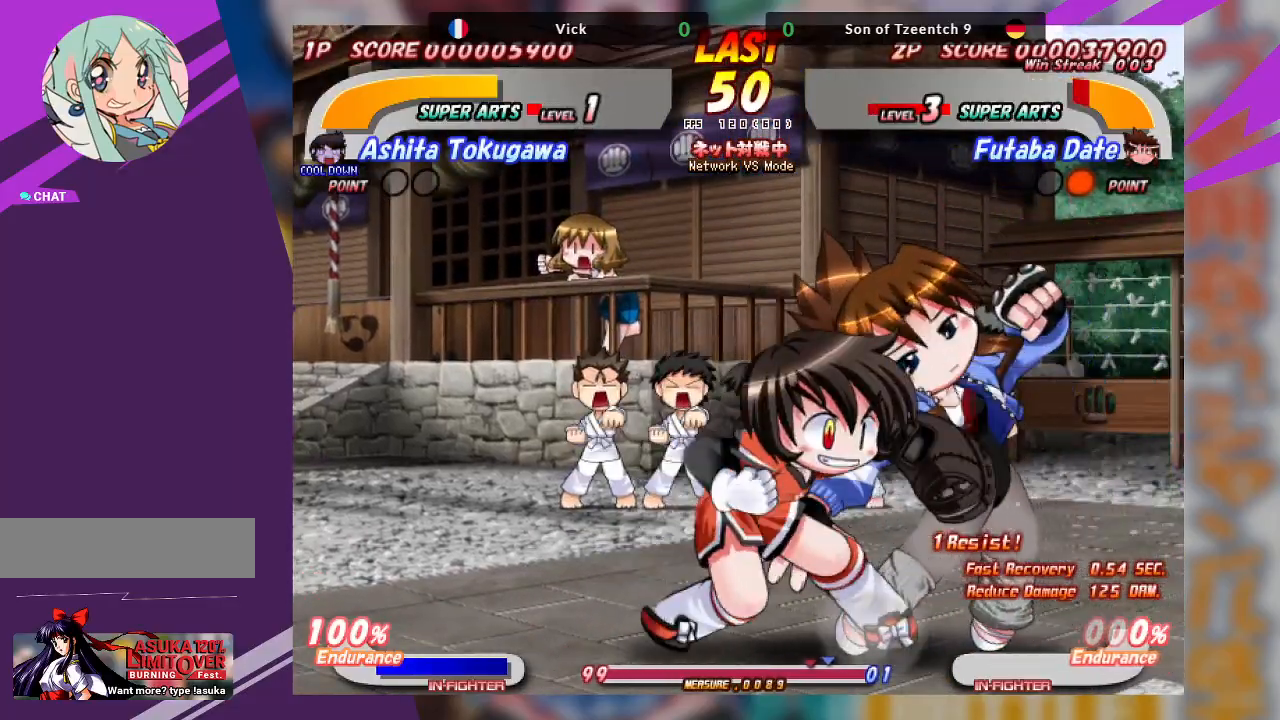
{"buttons": ["CROSS"], "left_stick": "left", "events": [[17, "CROSS", "up"], [83, "CROSS", "down"], [167, "CROSS", "up"], [233, "CROSS", "down"]]}
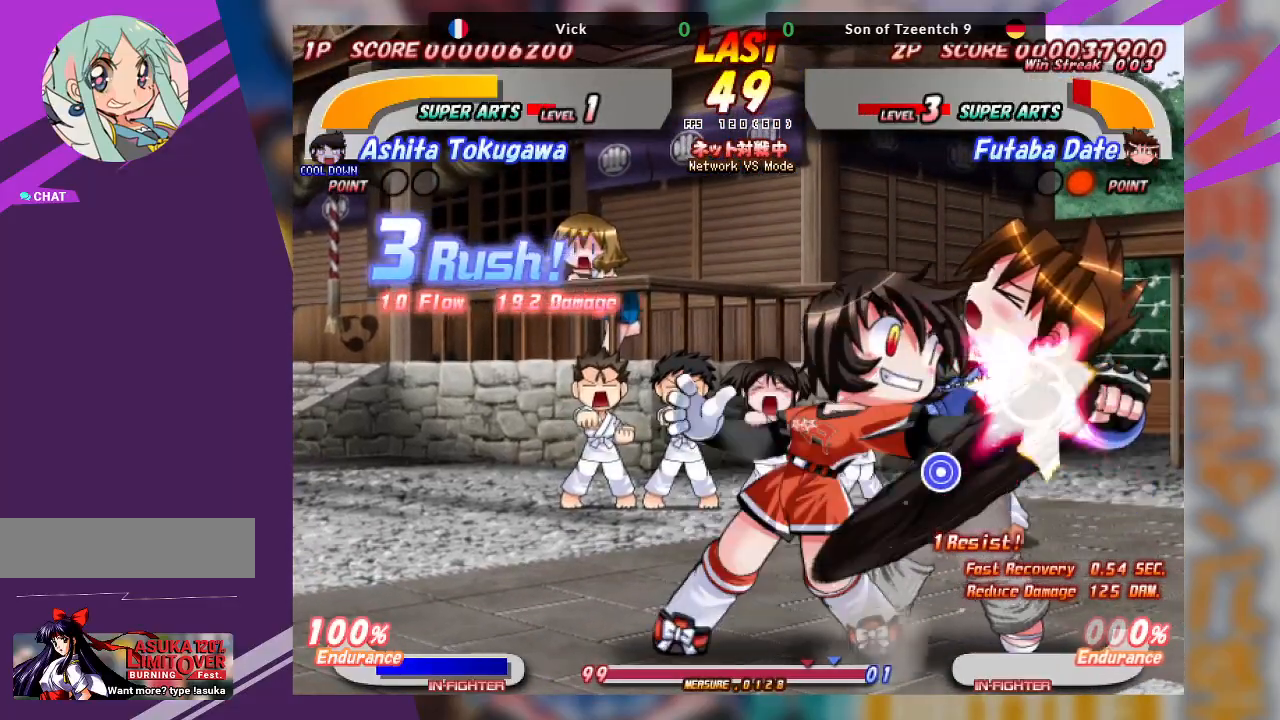
{"buttons": ["CROSS"], "left_stick": "center", "events": [[33, "CROSS", "up"], [100, "left_stick", "center"], [133, "CROSS", "down"]]}
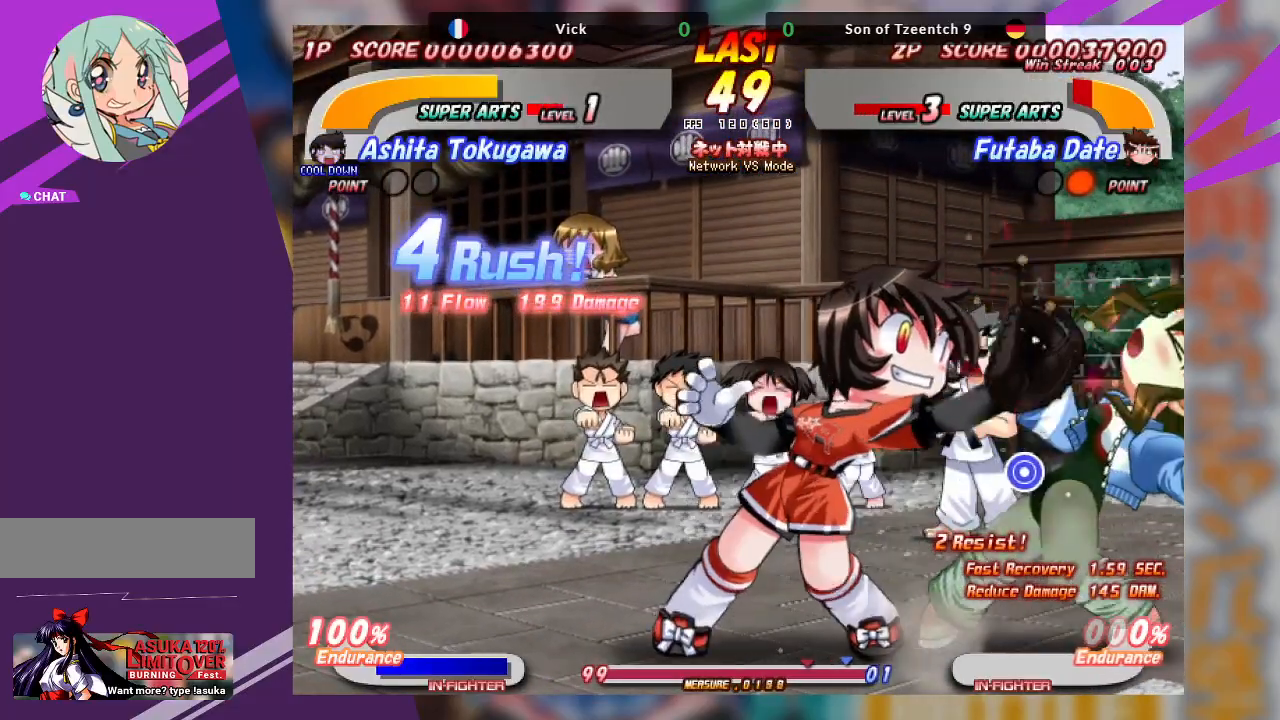
{"buttons": ["CROSS"], "left_stick": "center", "events": []}
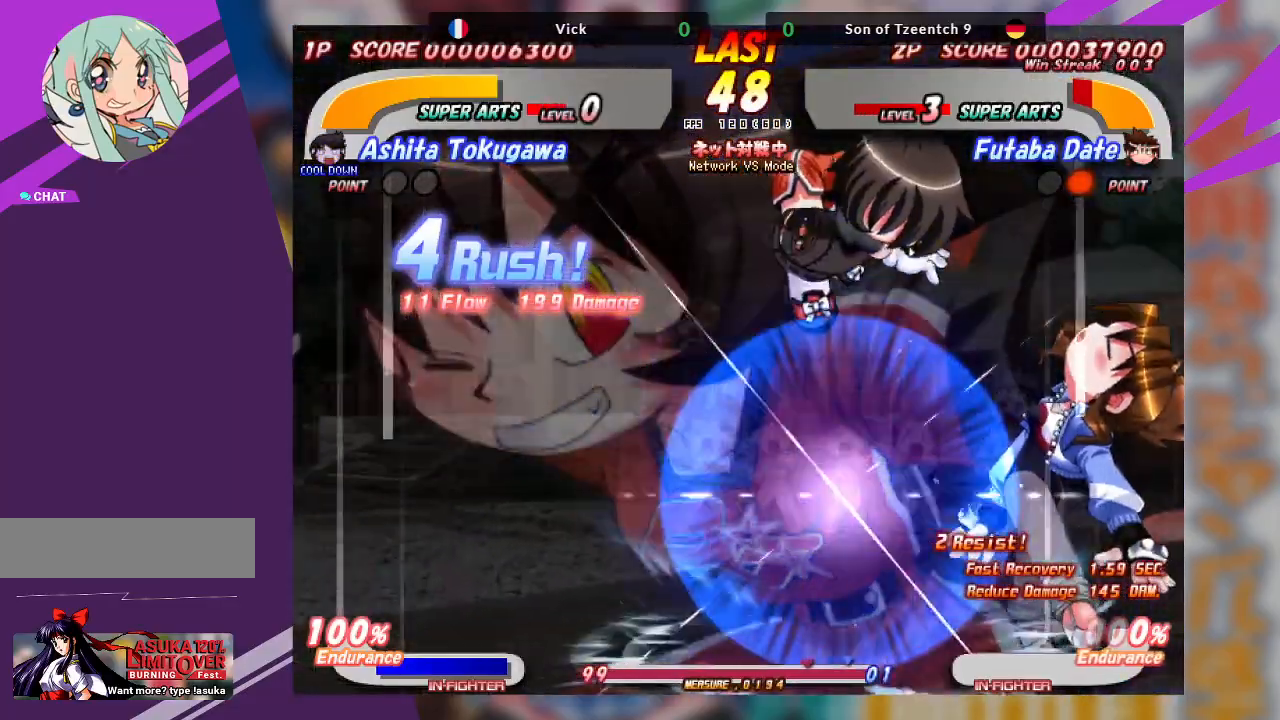
{"buttons": ["CROSS"], "left_stick": "center", "events": []}
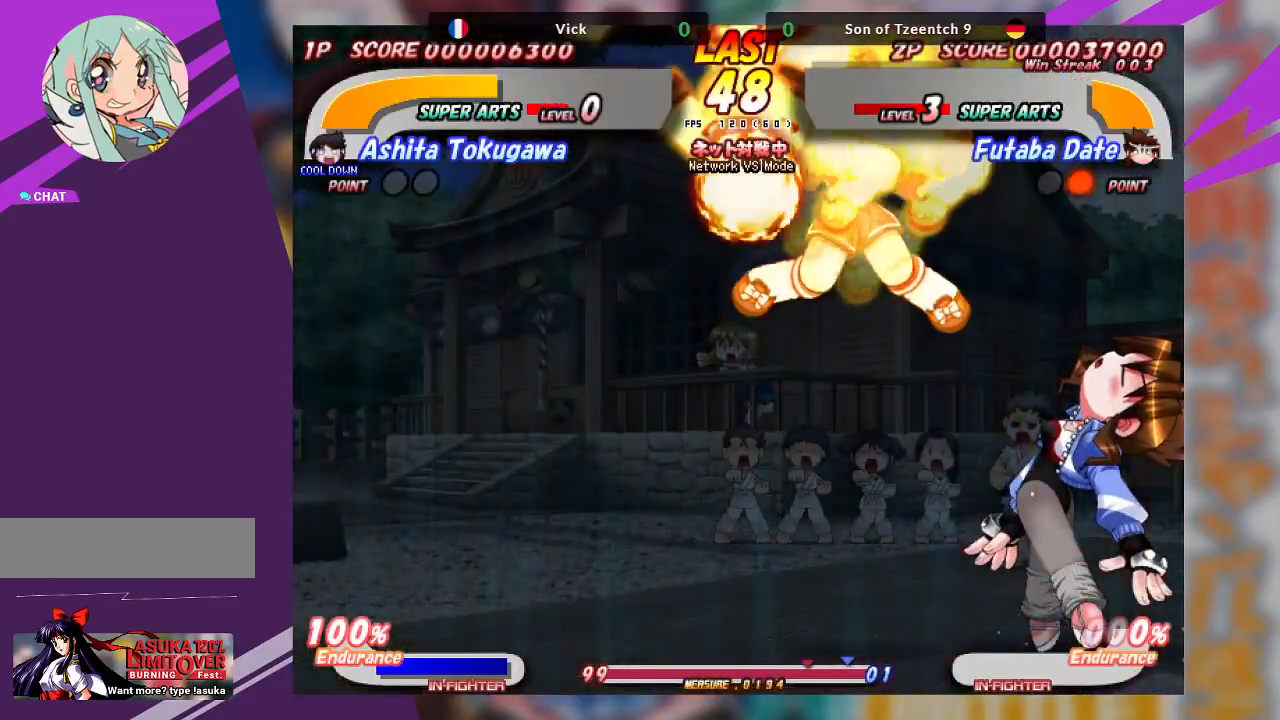
{"buttons": ["CROSS"], "left_stick": "center", "events": []}
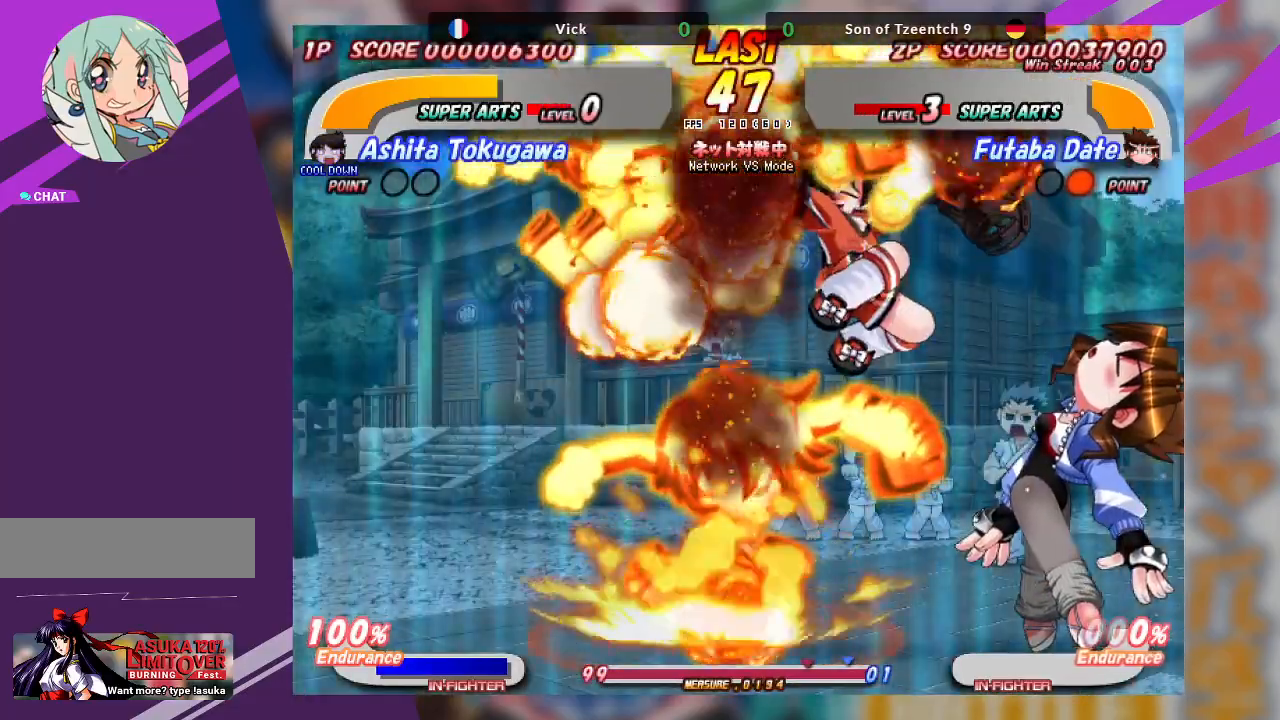
{"buttons": ["SQUARE", "TRIANGLE"], "left_stick": "left", "events": [[350, "CROSS", "up"], [400, "left_stick", "left"], [433, "SQUARE", "down"], [433, "TRIANGLE", "down"]]}
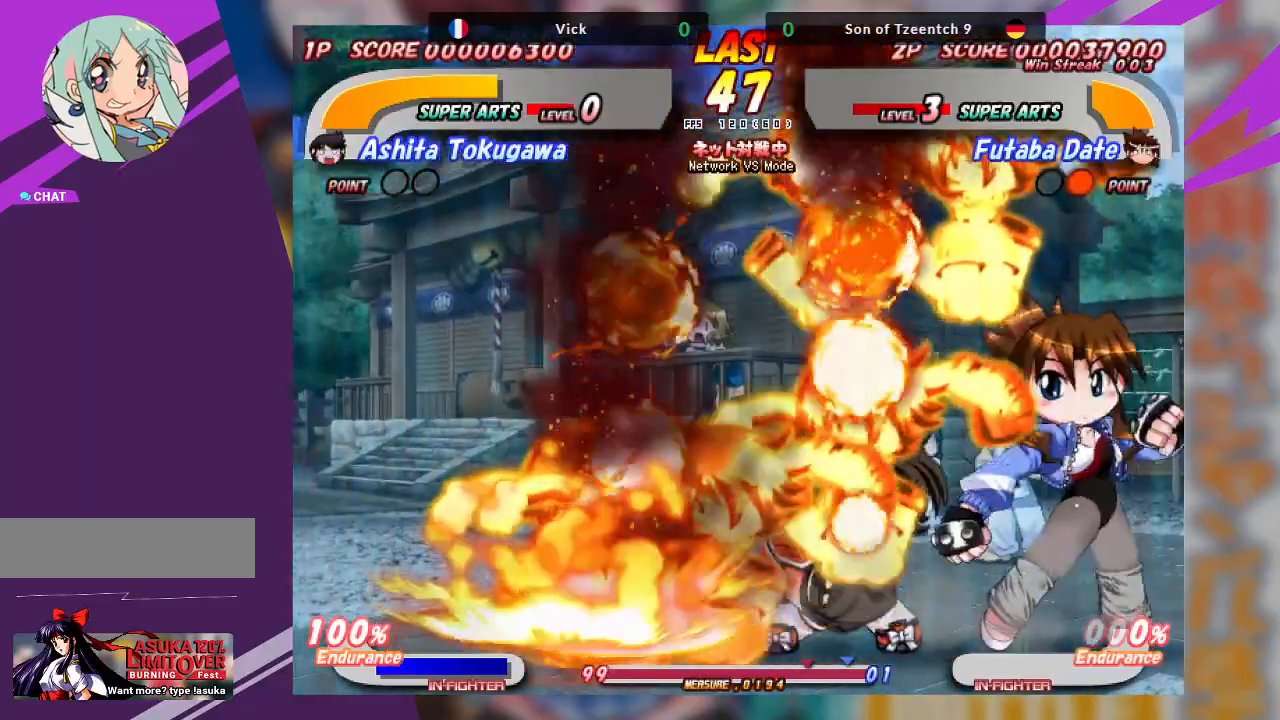
{"buttons": ["SQUARE", "TRIANGLE"], "left_stick": "left", "events": [[33, "SQUARE", "up"], [83, "SQUARE", "down"], [167, "SQUARE", "up"], [167, "TRIANGLE", "up"], [217, "SQUARE", "down"], [233, "TRIANGLE", "down"], [300, "SQUARE", "up"], [300, "TRIANGLE", "up"], [350, "SQUARE", "down"], [350, "TRIANGLE", "down"], [433, "SQUARE", "up"], [450, "TRIANGLE", "up"], [483, "SQUARE", "down"], [483, "TRIANGLE", "down"]]}
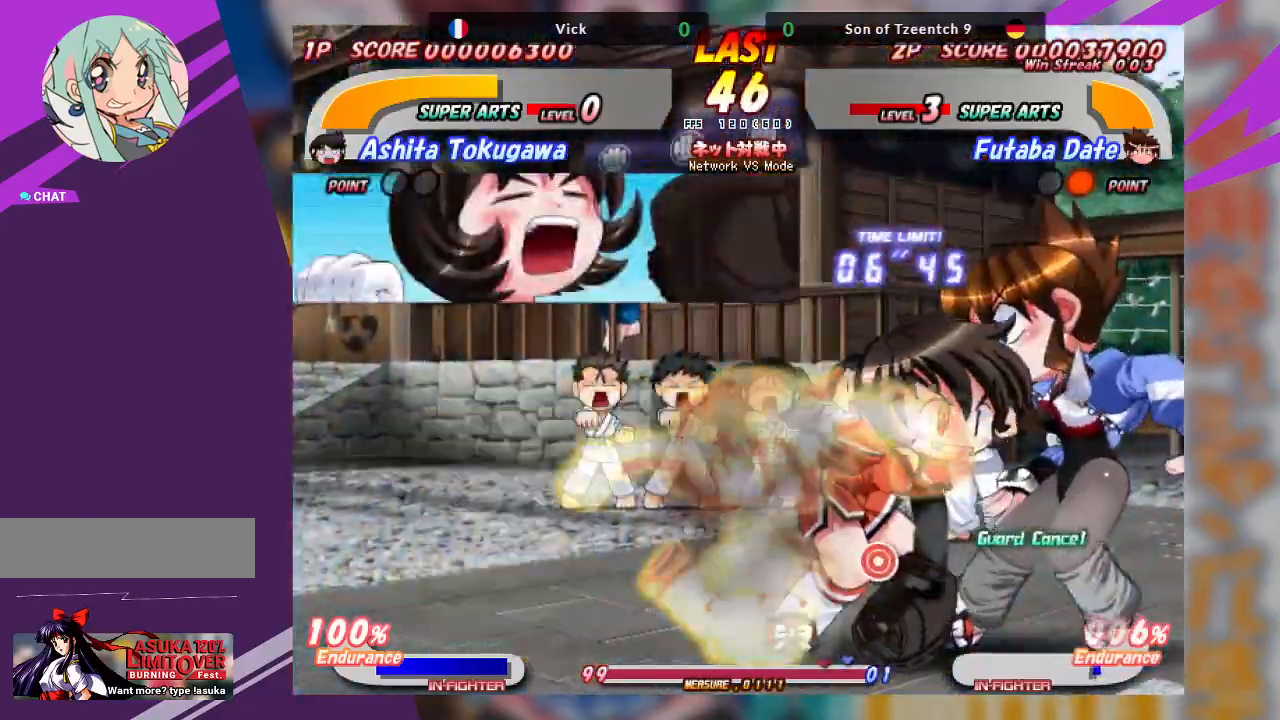
{"buttons": ["SQUARE", "TRIANGLE"], "left_stick": "left", "events": [[67, "SQUARE", "up"], [67, "TRIANGLE", "up"], [117, "SQUARE", "down"], [117, "TRIANGLE", "down"], [200, "SQUARE", "up"], [200, "TRIANGLE", "up"], [233, "SQUARE", "down"], [233, "TRIANGLE", "down"], [333, "SQUARE", "up"], [333, "TRIANGLE", "up"], [367, "SQUARE", "down"], [367, "TRIANGLE", "down"], [467, "SQUARE", "up"], [500, "SQUARE", "down"]]}
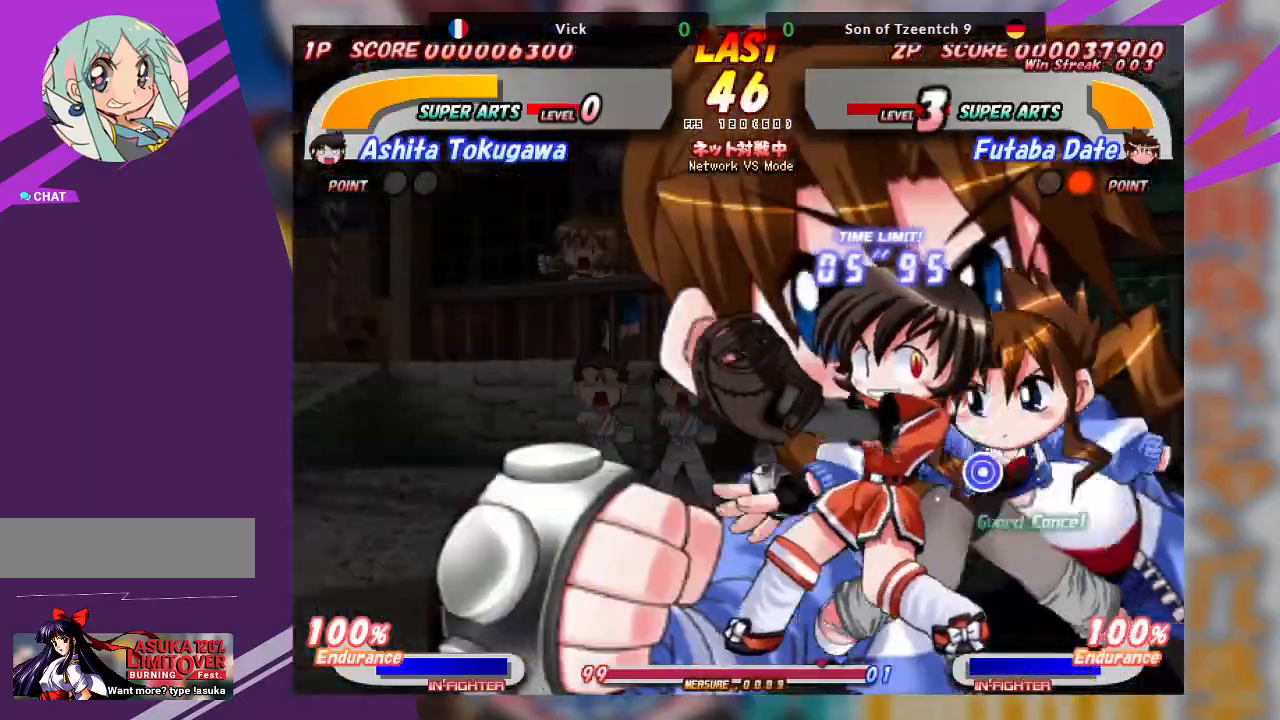
{"buttons": [], "left_stick": "center", "events": [[100, "SQUARE", "up"], [100, "TRIANGLE", "up"], [133, "TRIANGLE", "down"], [150, "SQUARE", "down"], [250, "SQUARE", "up"], [250, "TRIANGLE", "up"], [300, "SQUARE", "down"], [300, "TRIANGLE", "down"], [383, "SQUARE", "up"], [383, "TRIANGLE", "up"], [483, "left_stick", "center"]]}
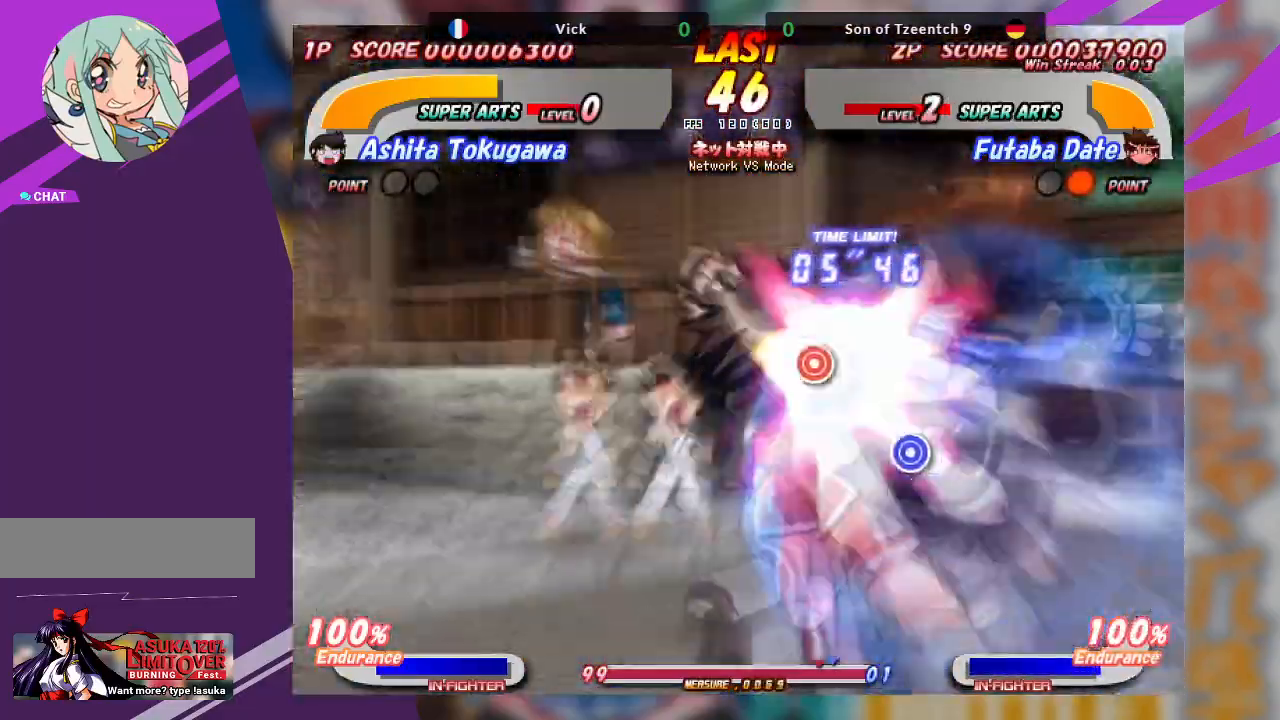
{"buttons": [], "left_stick": "center", "events": []}
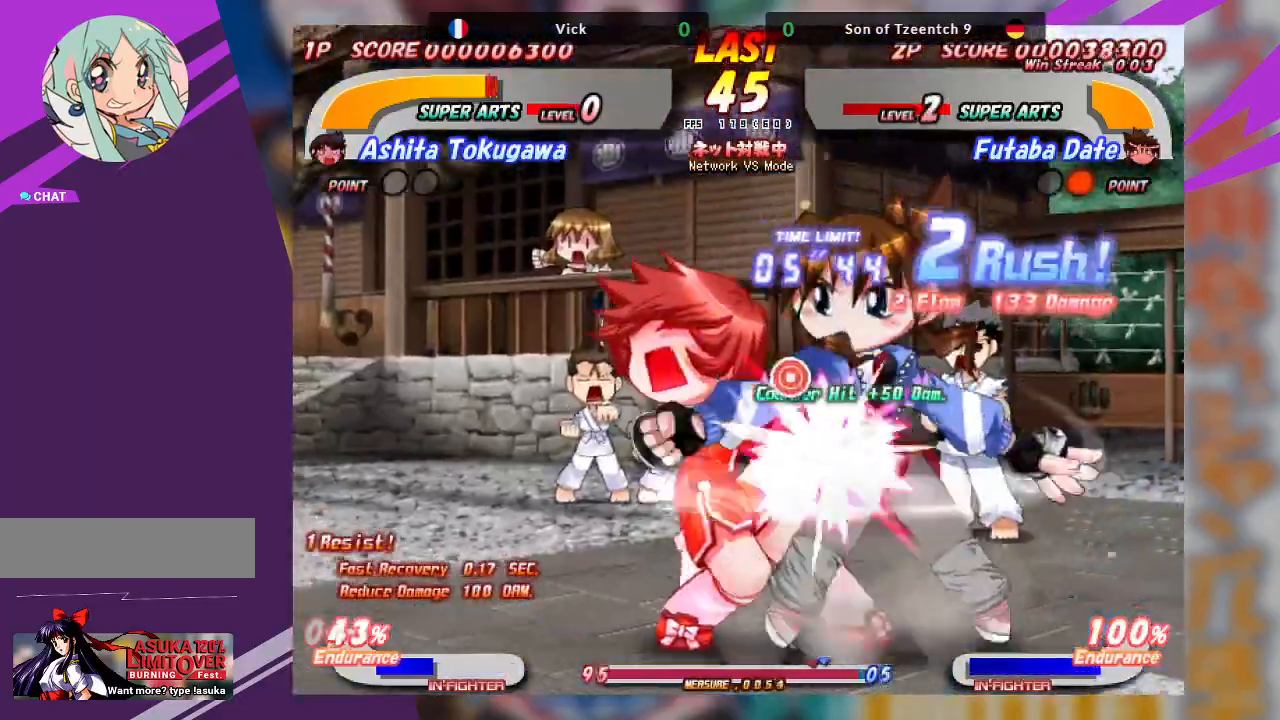
{"buttons": [], "left_stick": "center", "events": []}
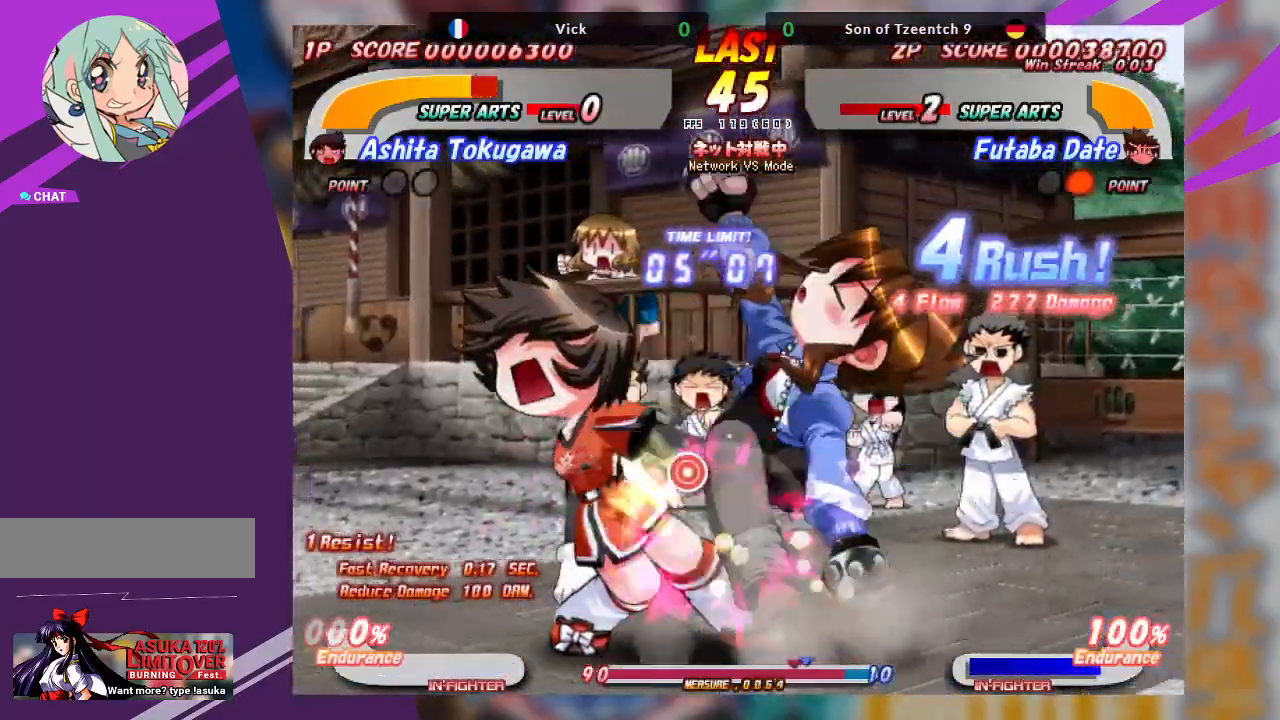
{"buttons": [], "left_stick": "center", "events": []}
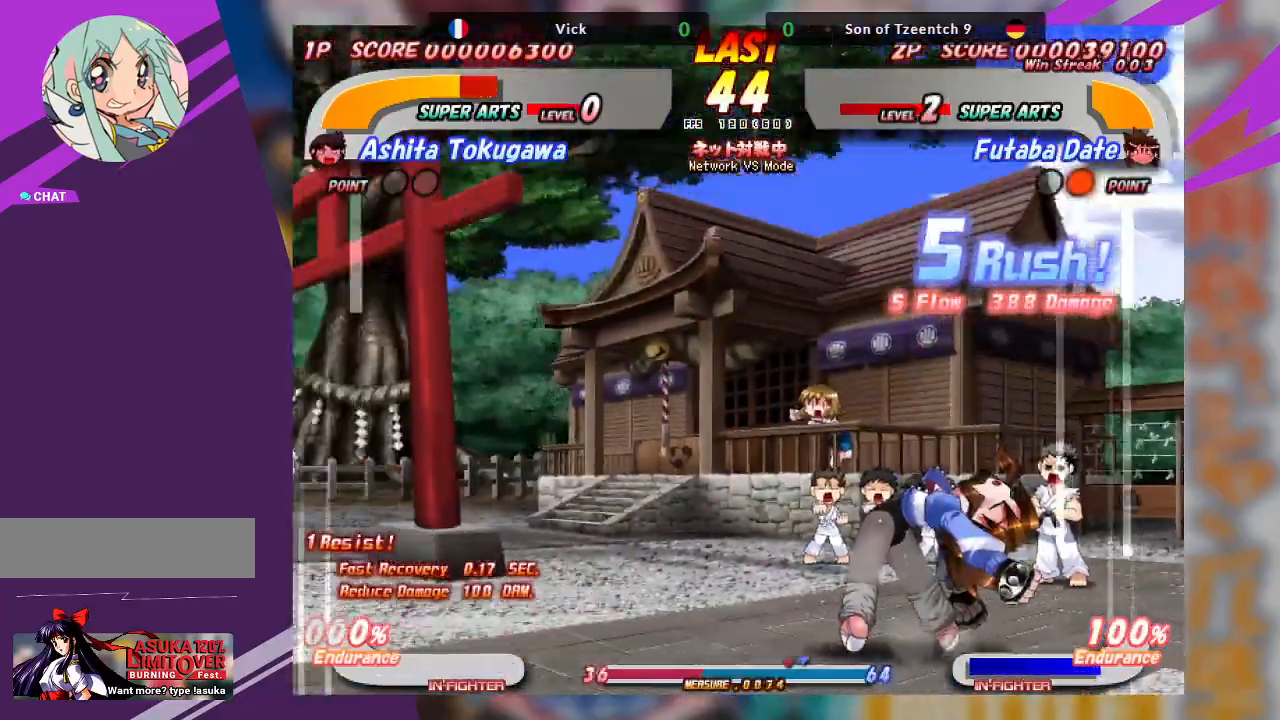
{"buttons": [], "left_stick": "center", "events": []}
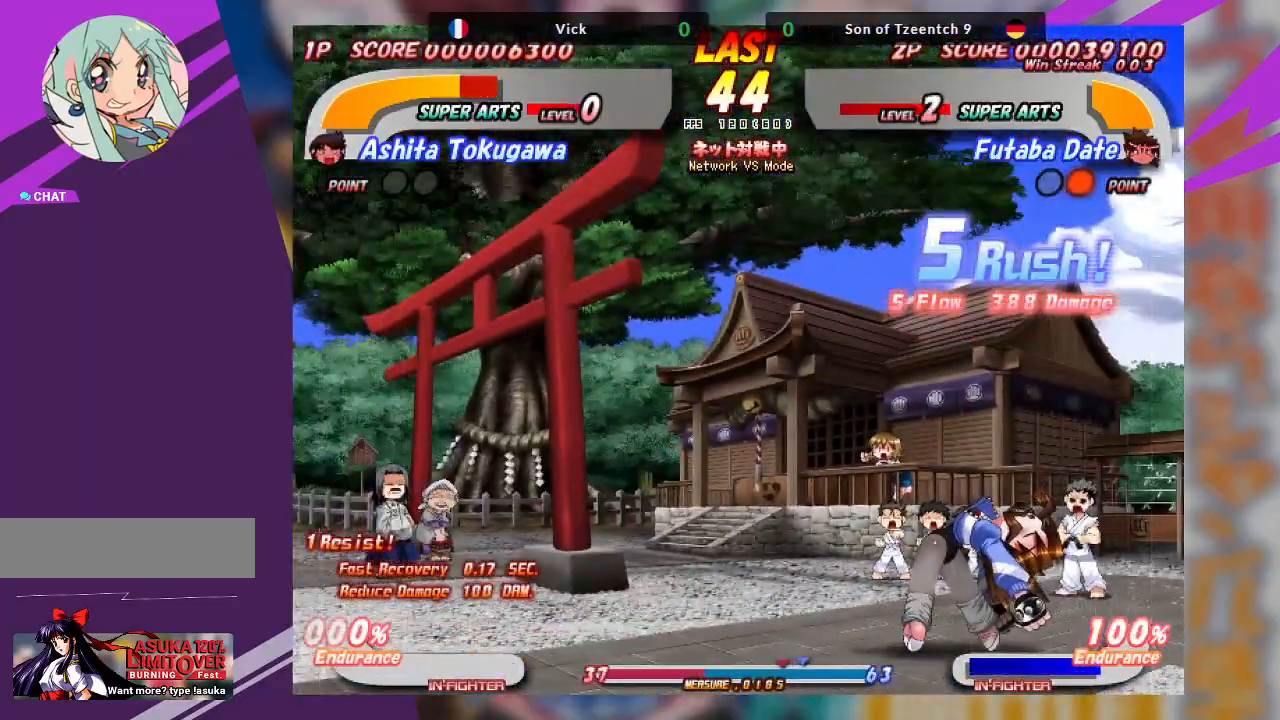
{"buttons": [], "left_stick": "center", "events": []}
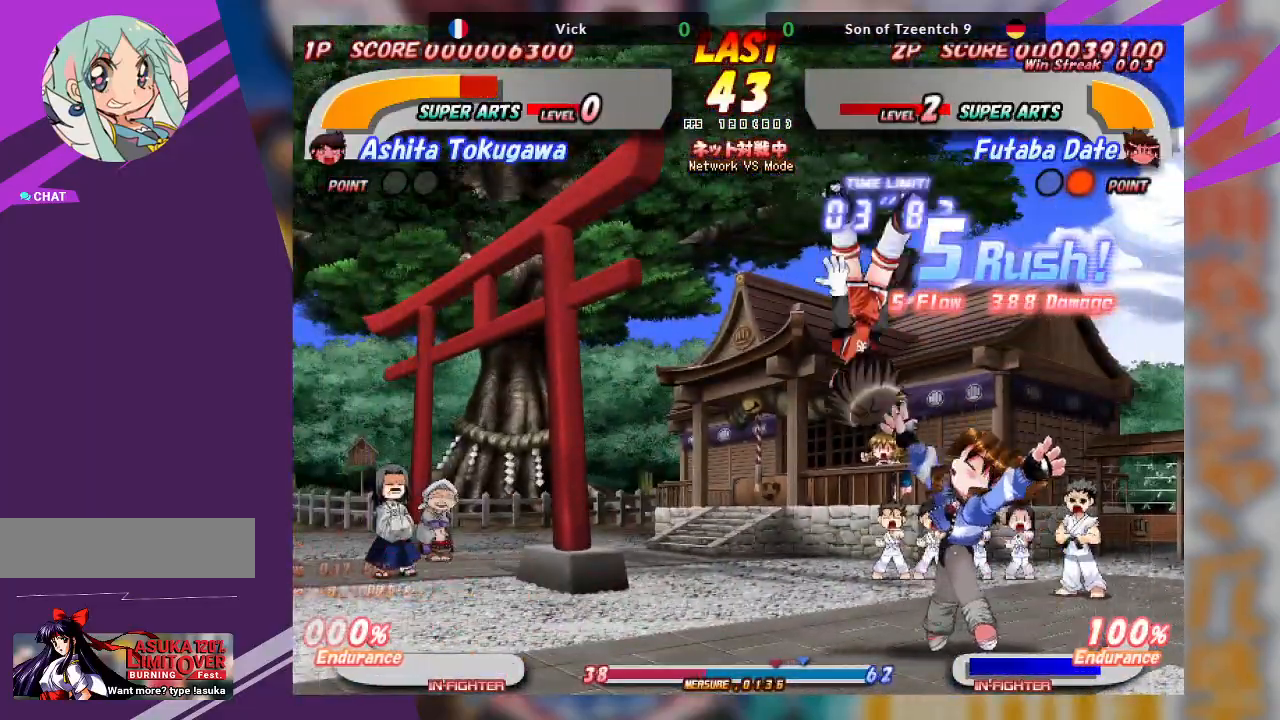
{"buttons": [], "left_stick": "center"}
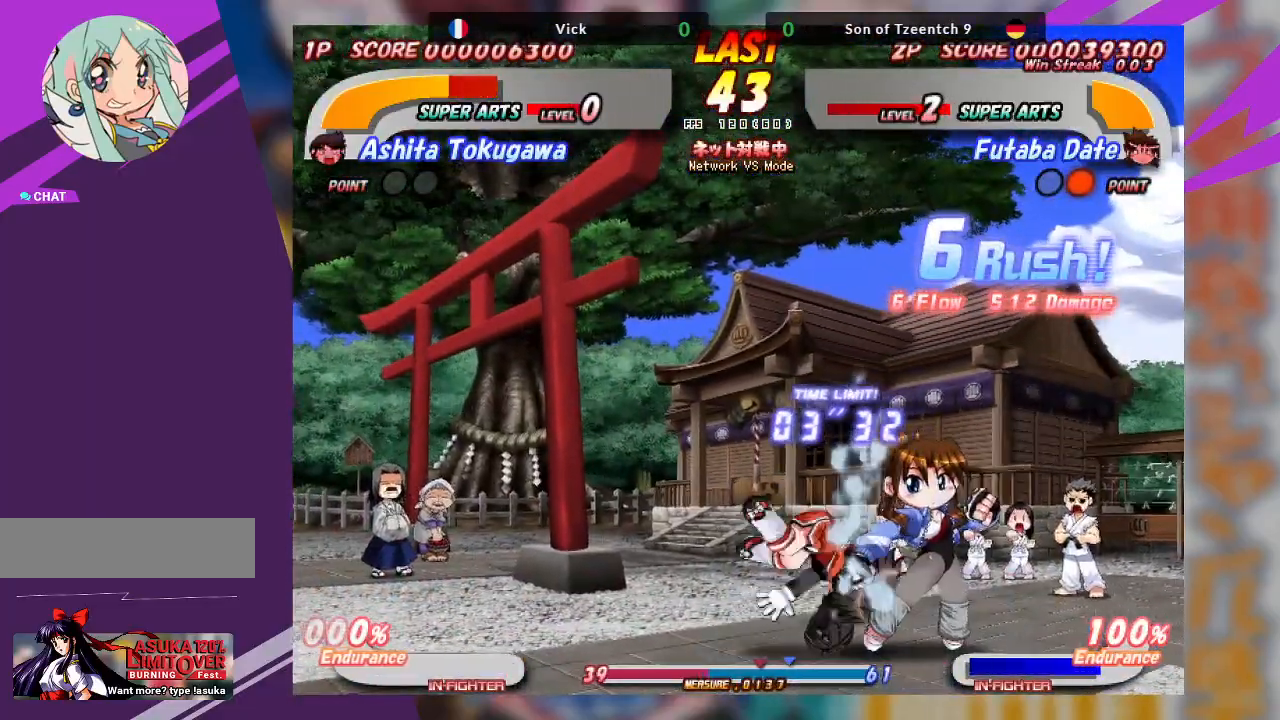
{"buttons": ["TRIANGLE"], "left_stick": "down-left", "events": [[33, "left_stick", "down-left"], [67, "TRIANGLE", "down"], [150, "TRIANGLE", "up"], [217, "TRIANGLE", "down"], [283, "TRIANGLE", "up"], [350, "TRIANGLE", "down"], [433, "TRIANGLE", "up"], [500, "TRIANGLE", "down"]]}
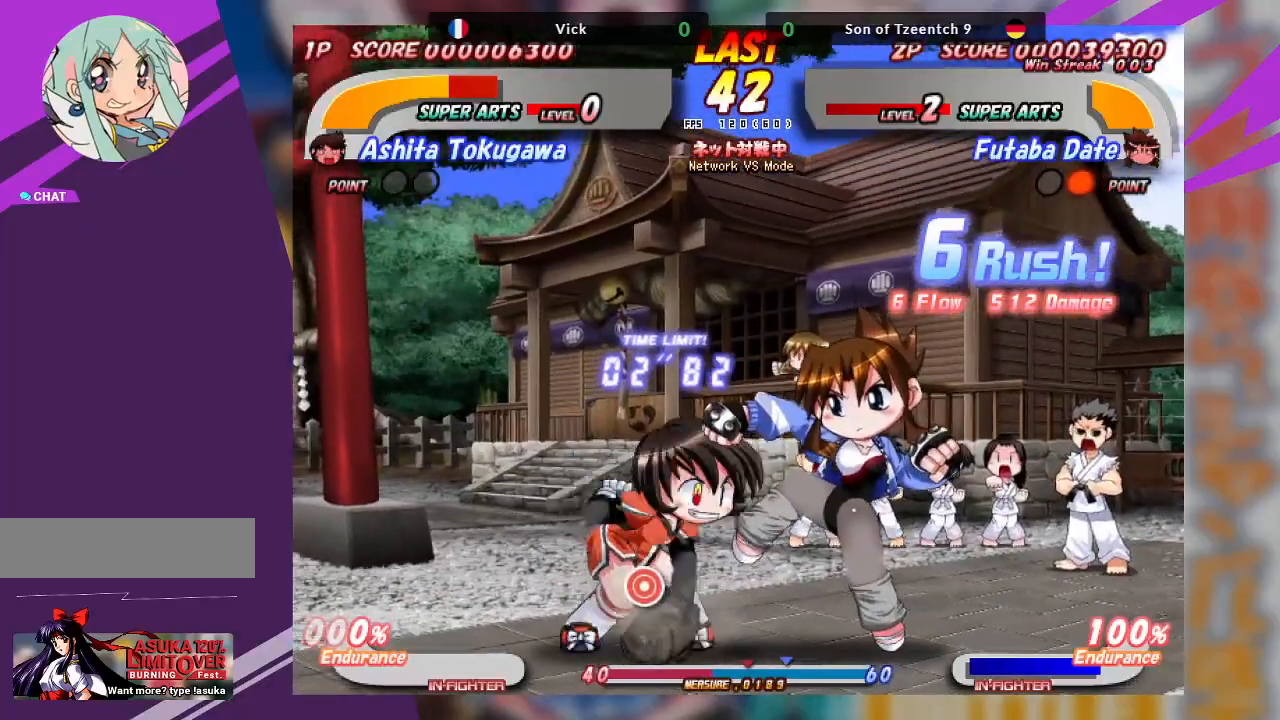
{"buttons": [], "left_stick": "center", "events": [[67, "TRIANGLE", "up"], [133, "TRIANGLE", "down"], [217, "TRIANGLE", "up"], [217, "left_stick", "center"]]}
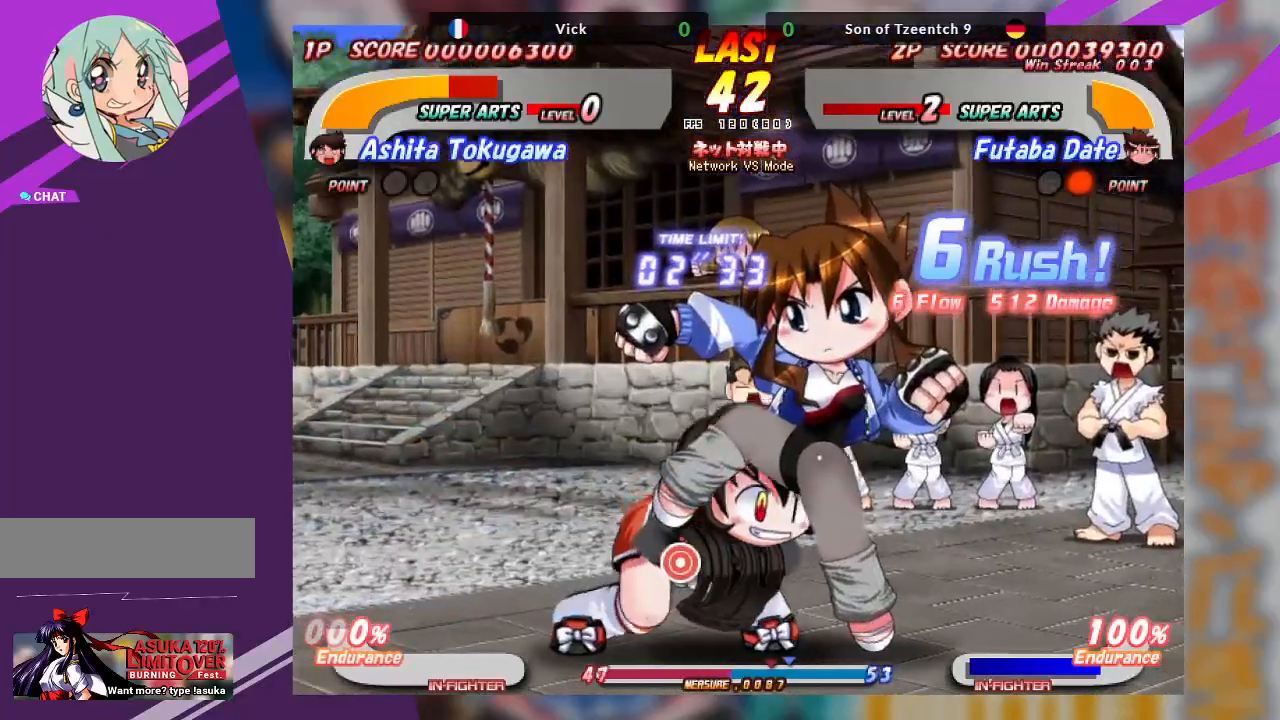
{"buttons": [], "left_stick": "center", "events": []}
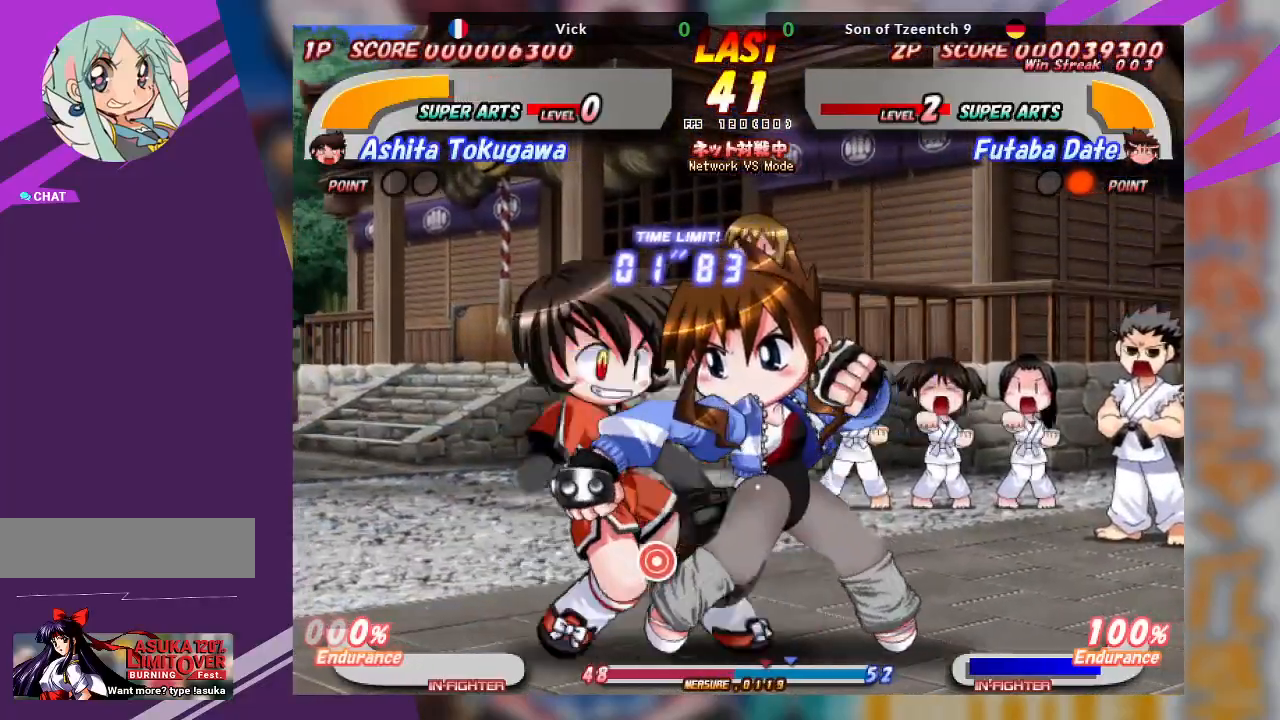
{"buttons": [], "left_stick": "center", "events": [[283, "SQUARE", "down"], [400, "SQUARE", "up"]]}
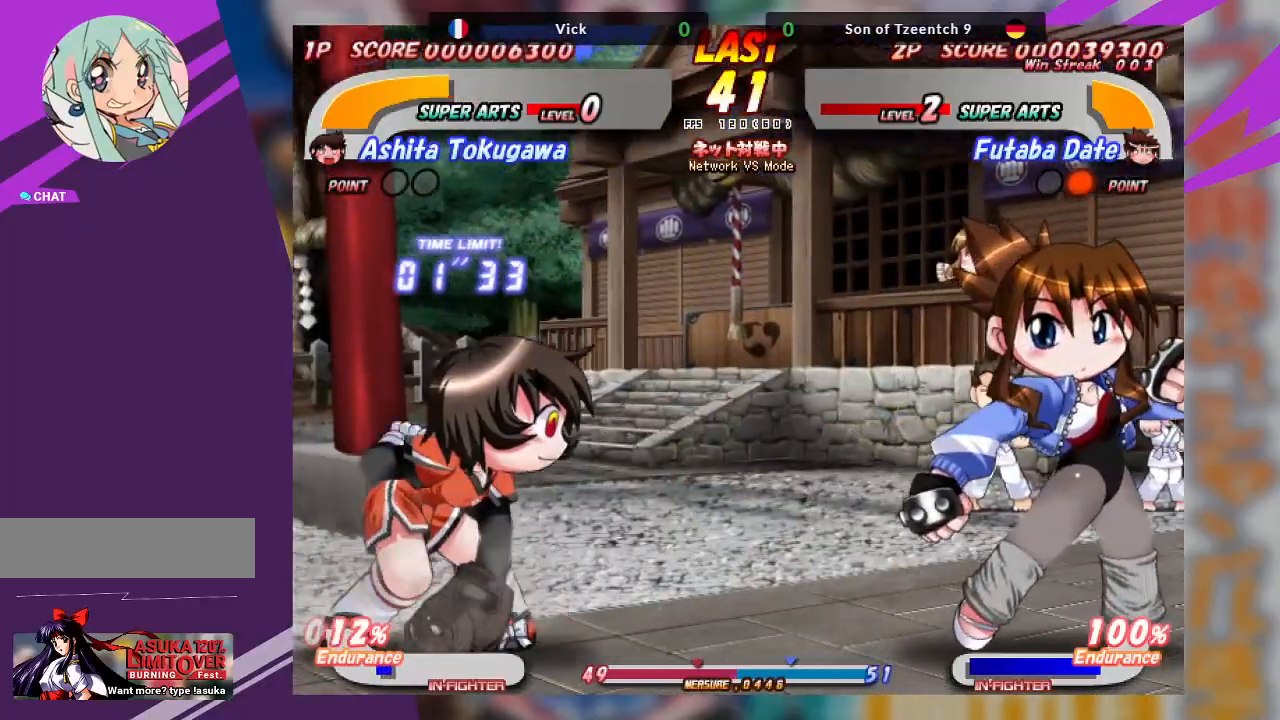
{"buttons": ["TRIANGLE"], "left_stick": "left", "events": [[200, "left_stick", "left"], [250, "TRIANGLE", "down"], [350, "TRIANGLE", "up"], [400, "TRIANGLE", "down"]]}
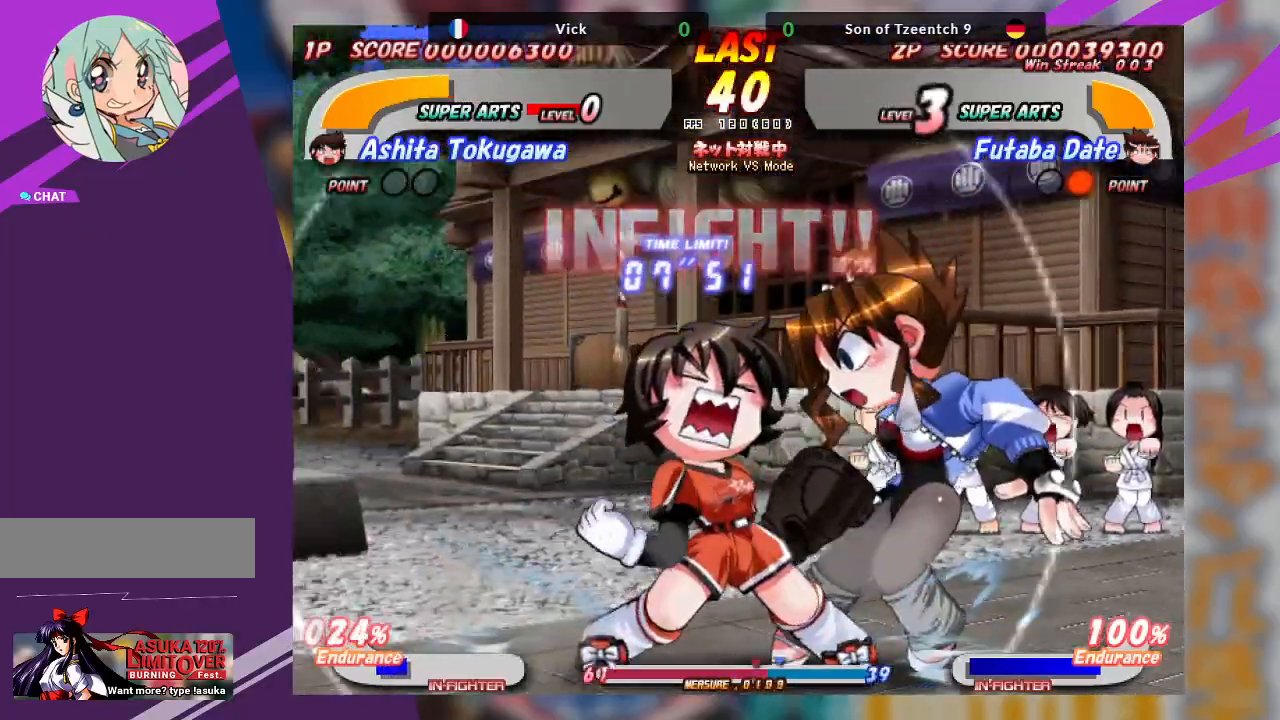
{"buttons": ["CROSS"], "left_stick": "center", "events": [[17, "TRIANGLE", "up"], [167, "left_stick", "center"], [317, "CROSS", "down"]]}
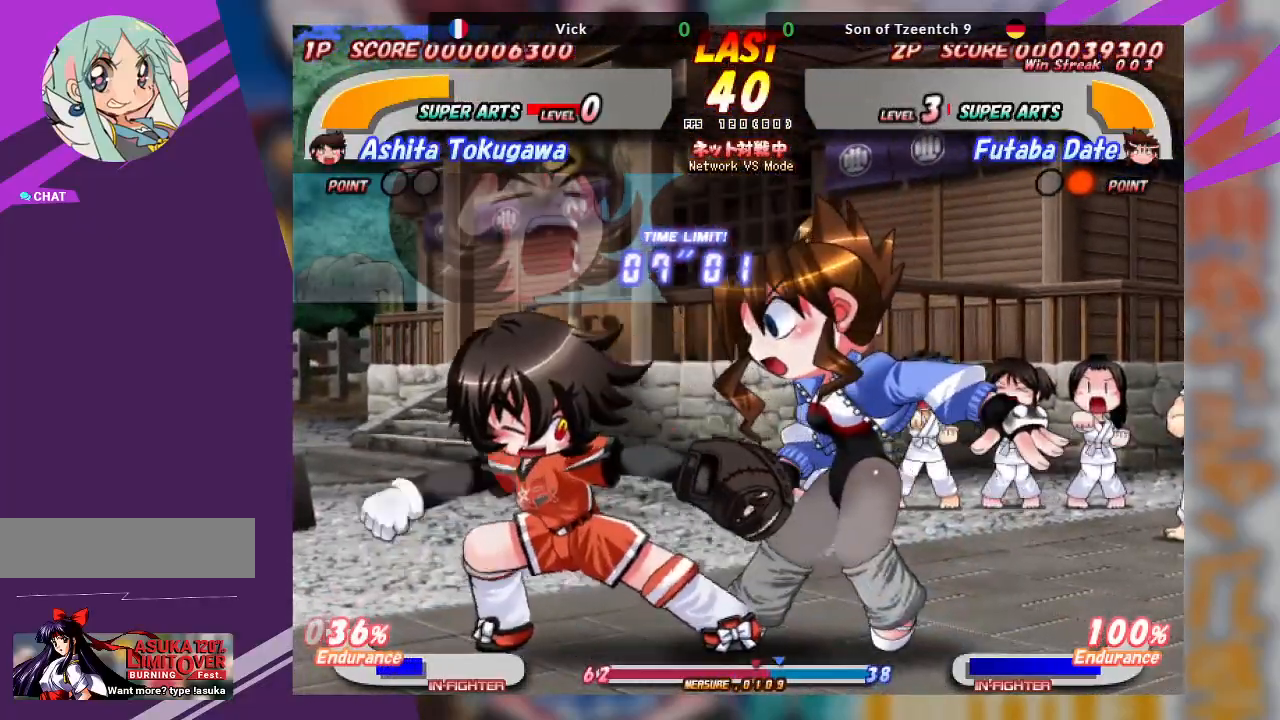
{"buttons": [], "left_stick": "up", "events": [[167, "CROSS", "up"], [200, "left_stick", "up"], [250, "CROSS", "down"], [333, "CROSS", "up"], [383, "CROSS", "down"], [483, "CROSS", "up"]]}
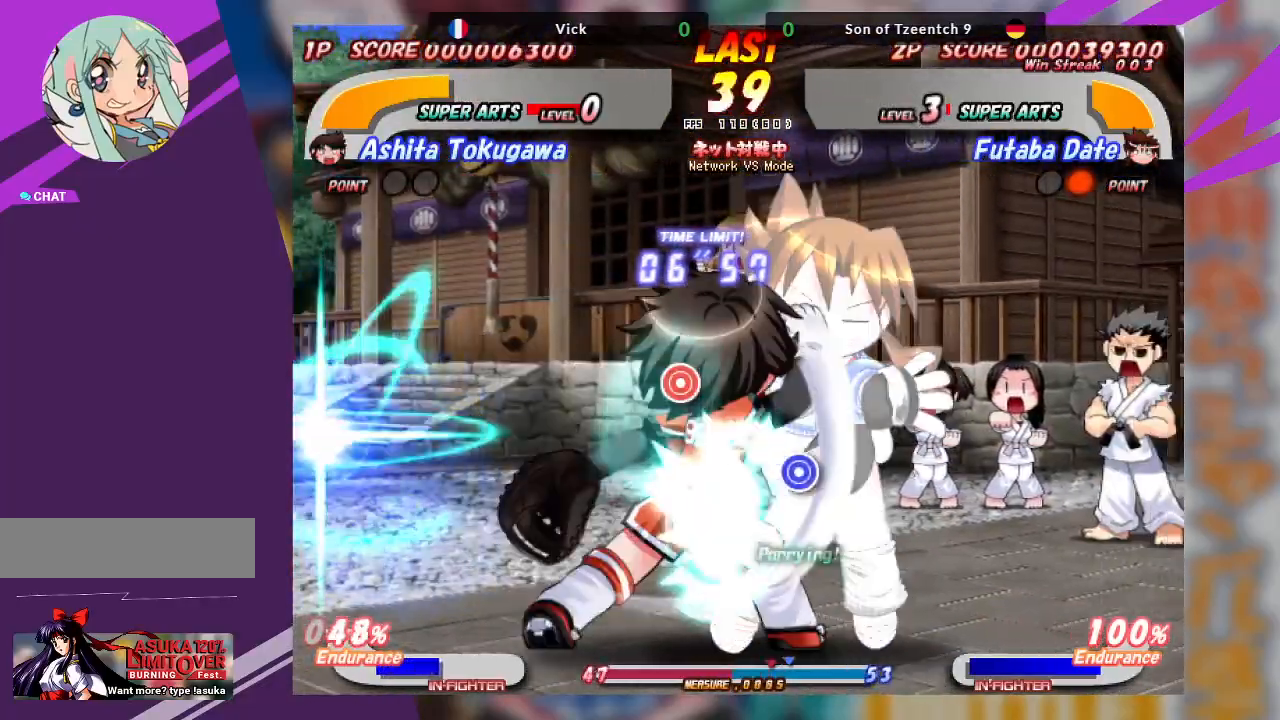
{"buttons": [], "left_stick": "center", "events": [[17, "CROSS", "down"], [117, "CROSS", "up"], [217, "left_stick", "center"], [350, "TRIANGLE", "down"], [433, "TRIANGLE", "up"]]}